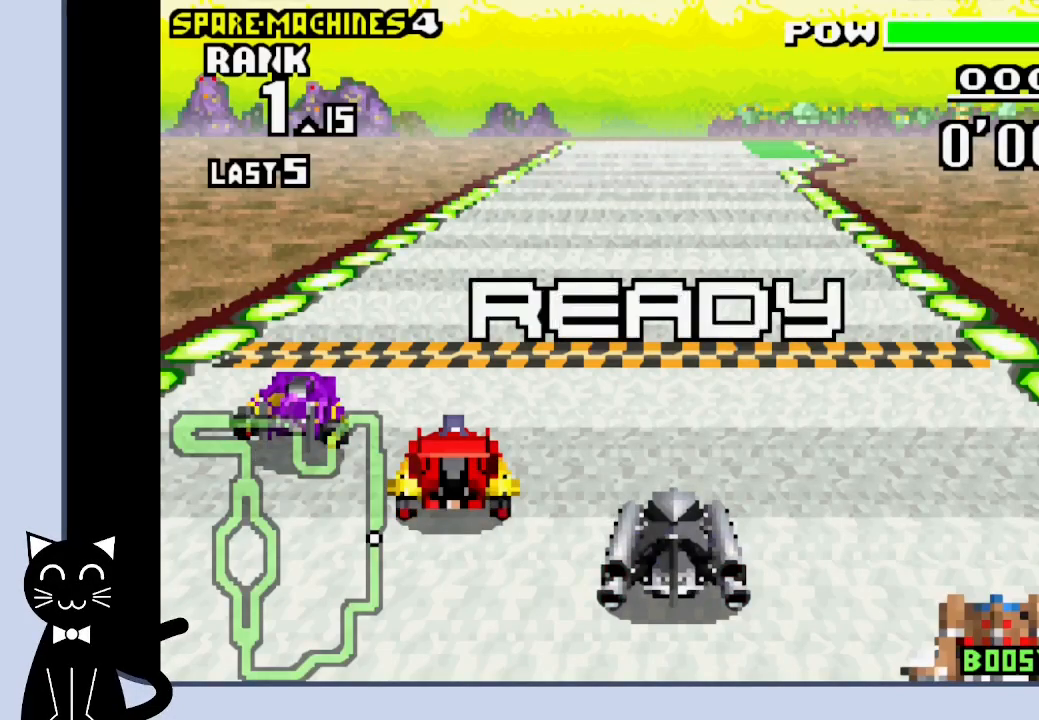
Gameplay with a controller (PlayStation layout); each line is a JSON object with the inputs held at the frame after it. "events" lists button and stick changes between this image and that frame as [ms after this image, input, new state], when the widget could be followed in between. Not read: L1 left_stick right_stick.
{"buttons": ["CROSS"], "events": [[383, "CROSS", "down"]]}
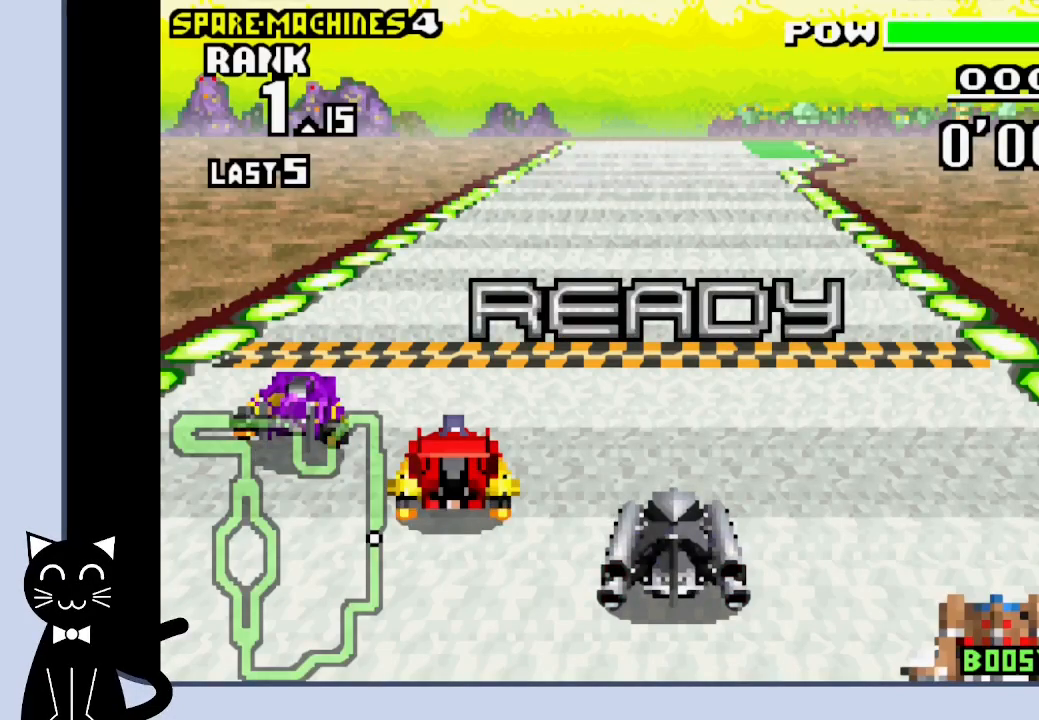
{"buttons": ["CROSS"], "events": []}
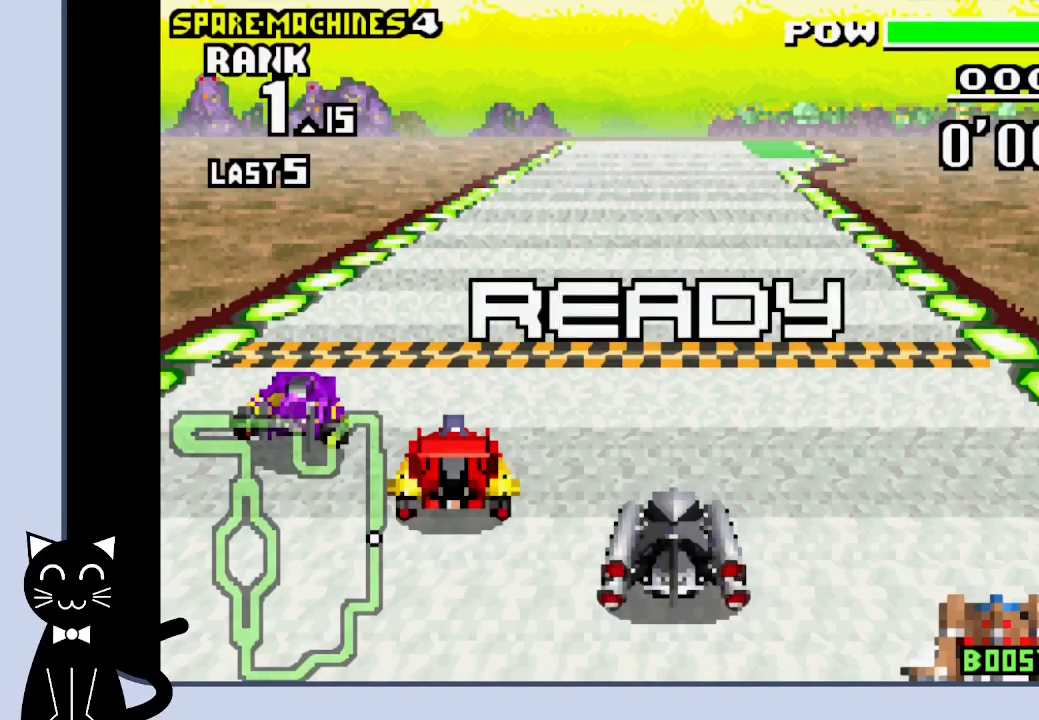
{"buttons": ["CROSS"], "events": []}
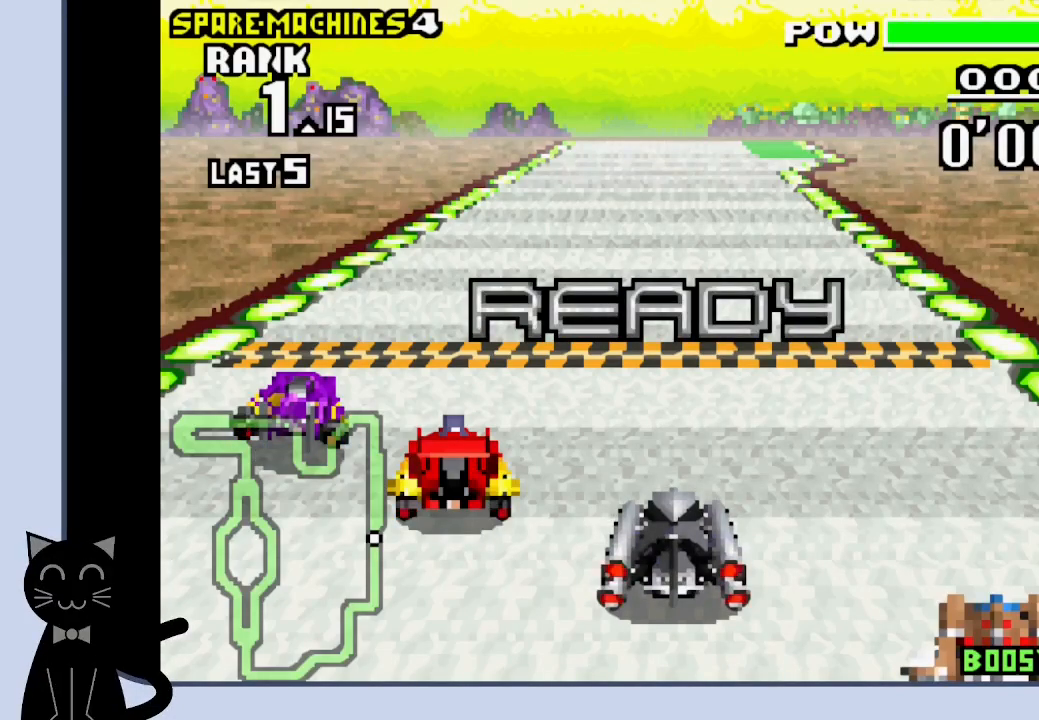
{"buttons": ["CROSS"], "events": []}
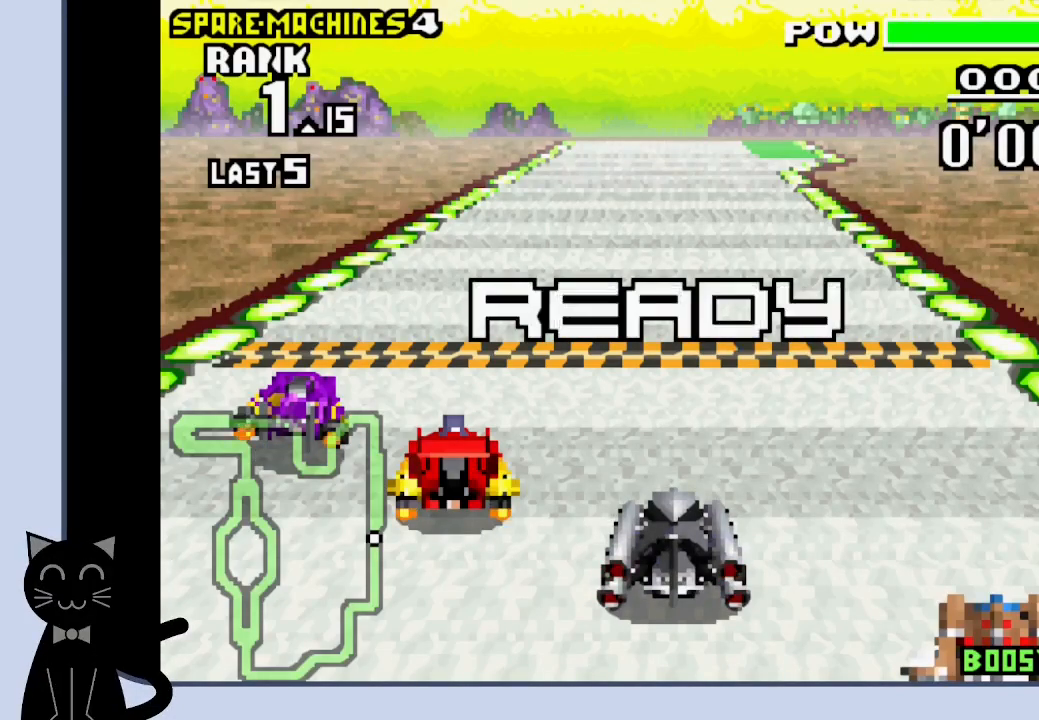
{"buttons": ["CROSS"], "events": []}
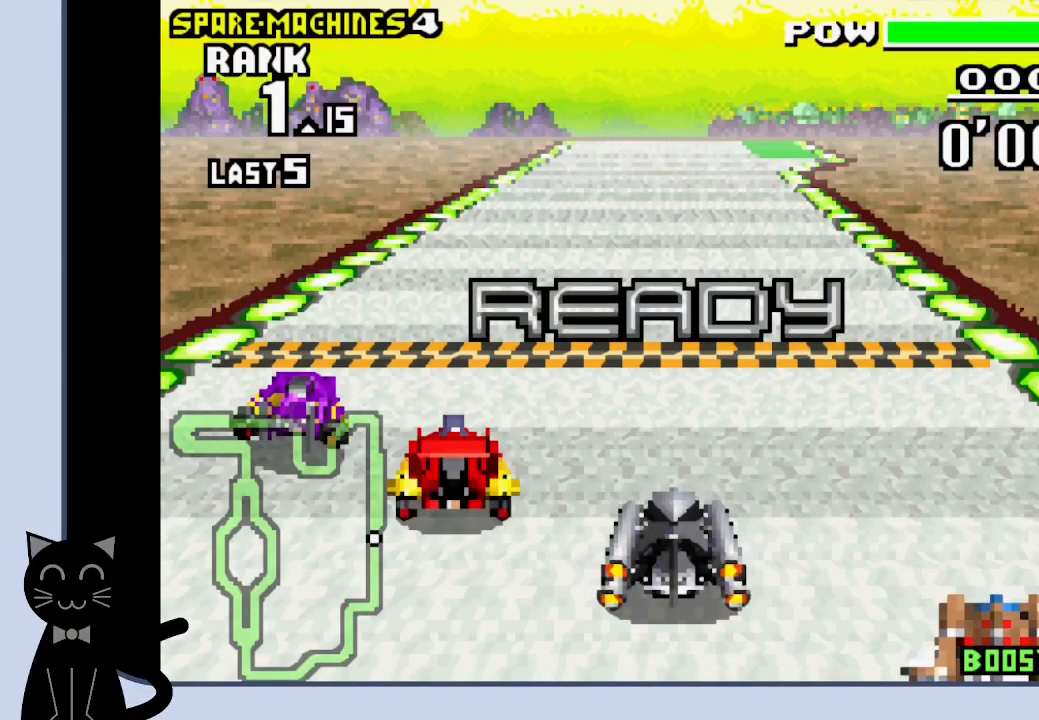
{"buttons": ["CROSS"], "events": []}
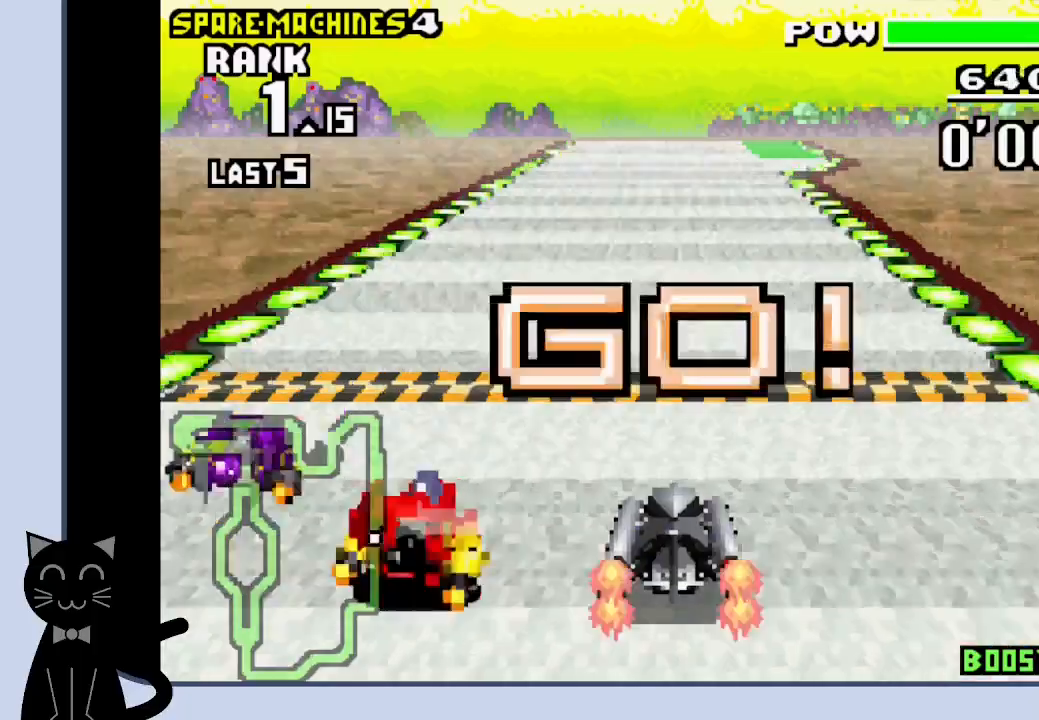
{"buttons": ["CROSS", "R1"], "events": [[33, "DPAD_LEFT", "down"], [50, "R1", "down"], [200, "DPAD_LEFT", "up"]]}
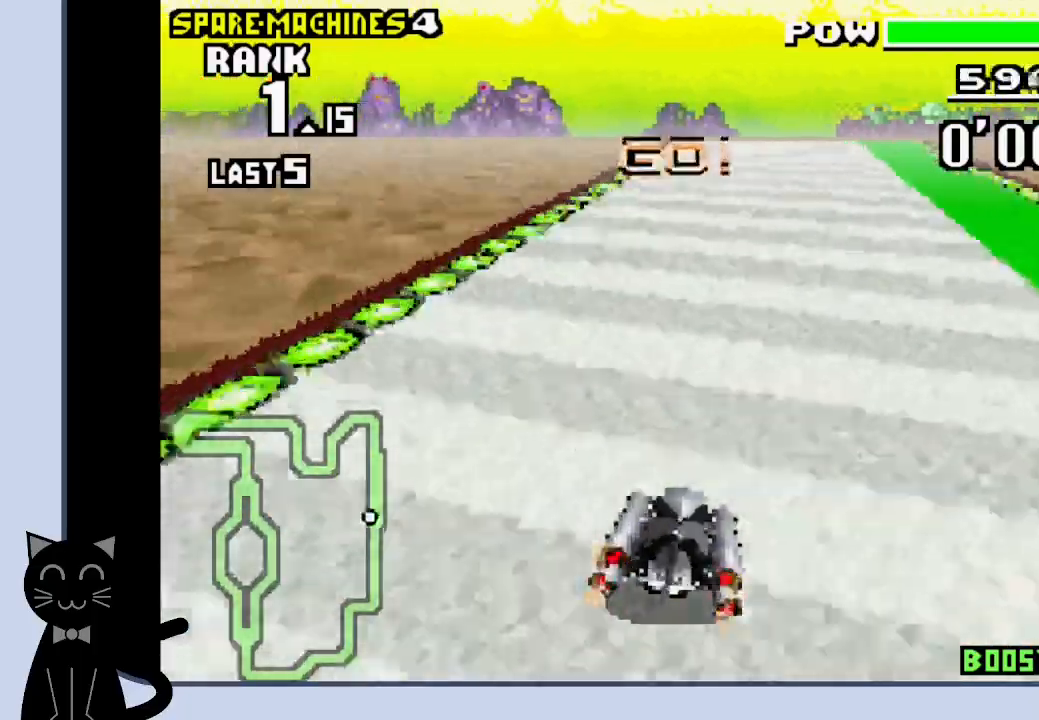
{"buttons": ["CROSS", "R1"], "events": [[100, "DPAD_RIGHT", "down"], [183, "DPAD_RIGHT", "up"]]}
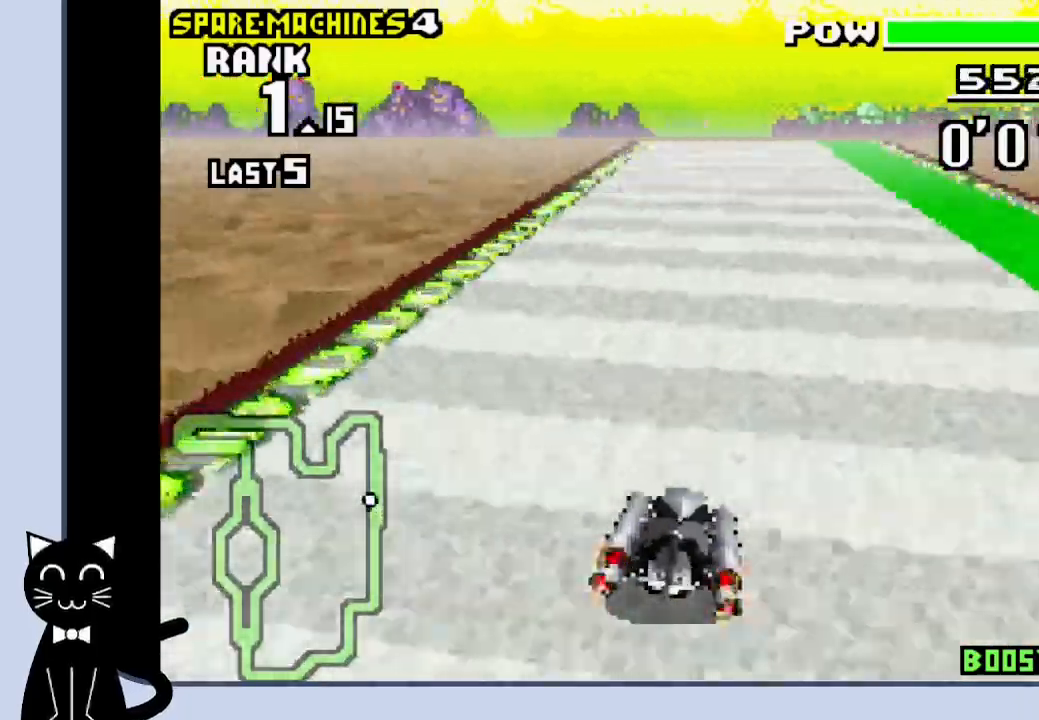
{"buttons": ["CROSS", "R1"], "events": []}
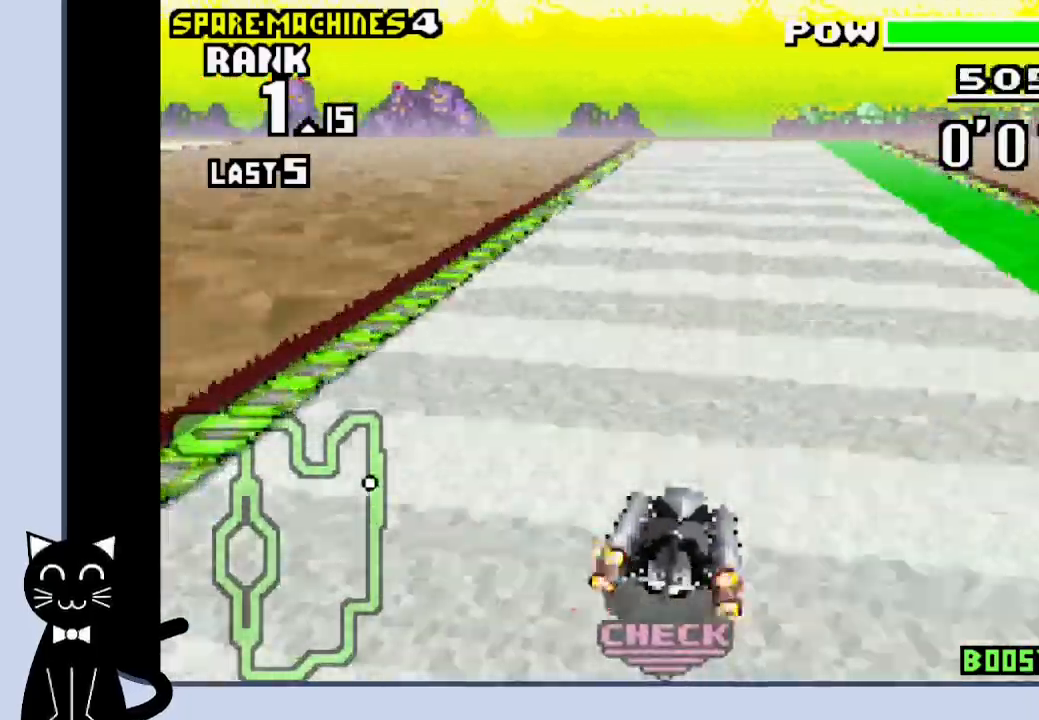
{"buttons": ["CROSS", "R1"], "events": []}
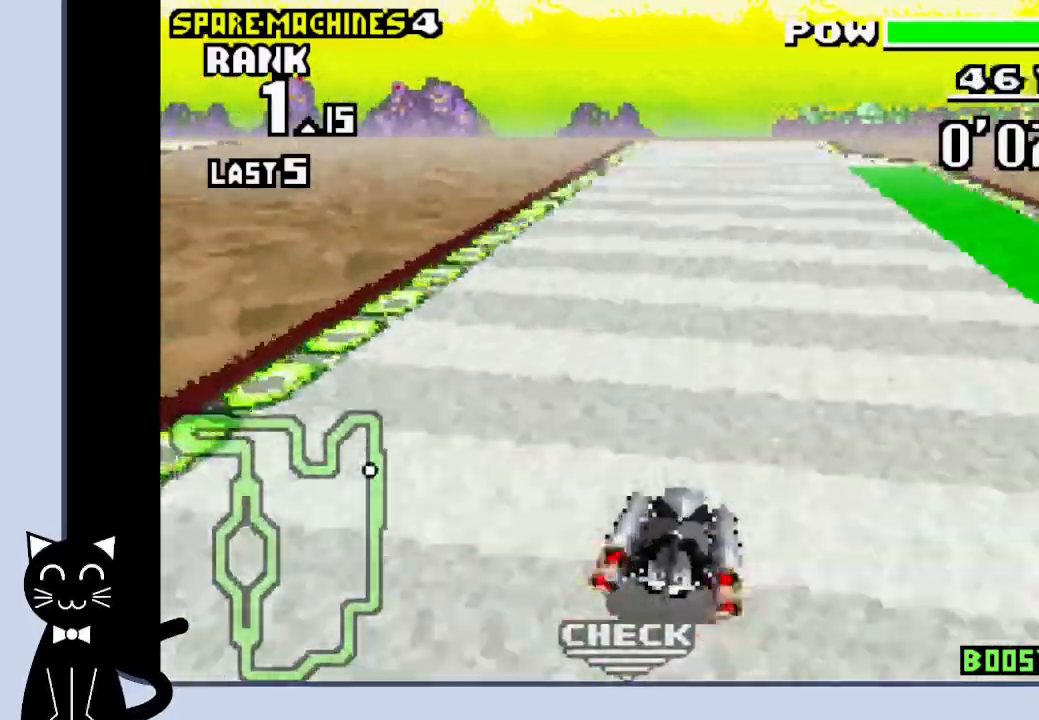
{"buttons": ["CROSS", "R1"], "events": []}
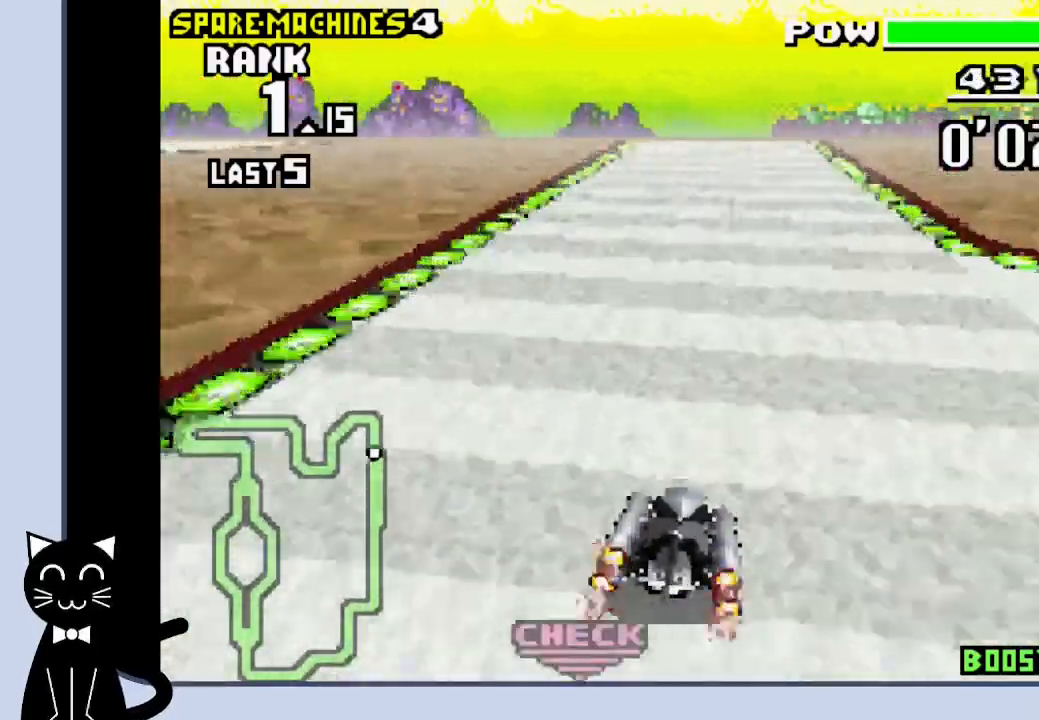
{"buttons": ["CROSS", "R1"], "events": []}
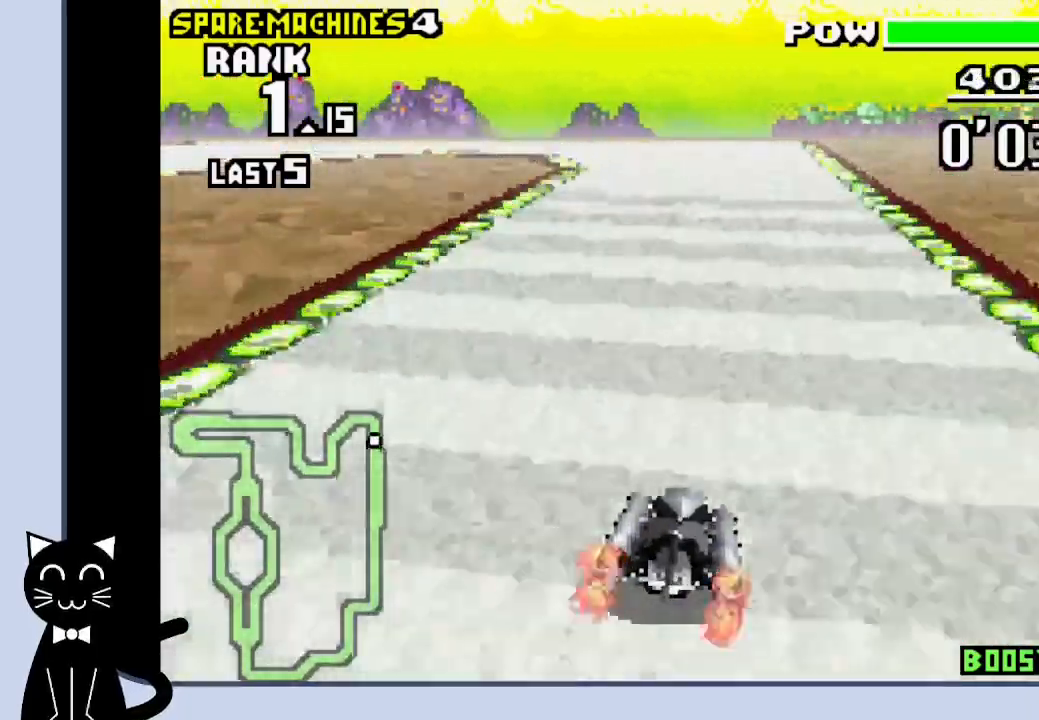
{"buttons": ["CROSS", "R1", "DPAD_LEFT"], "events": [[50, "DPAD_LEFT", "down"]]}
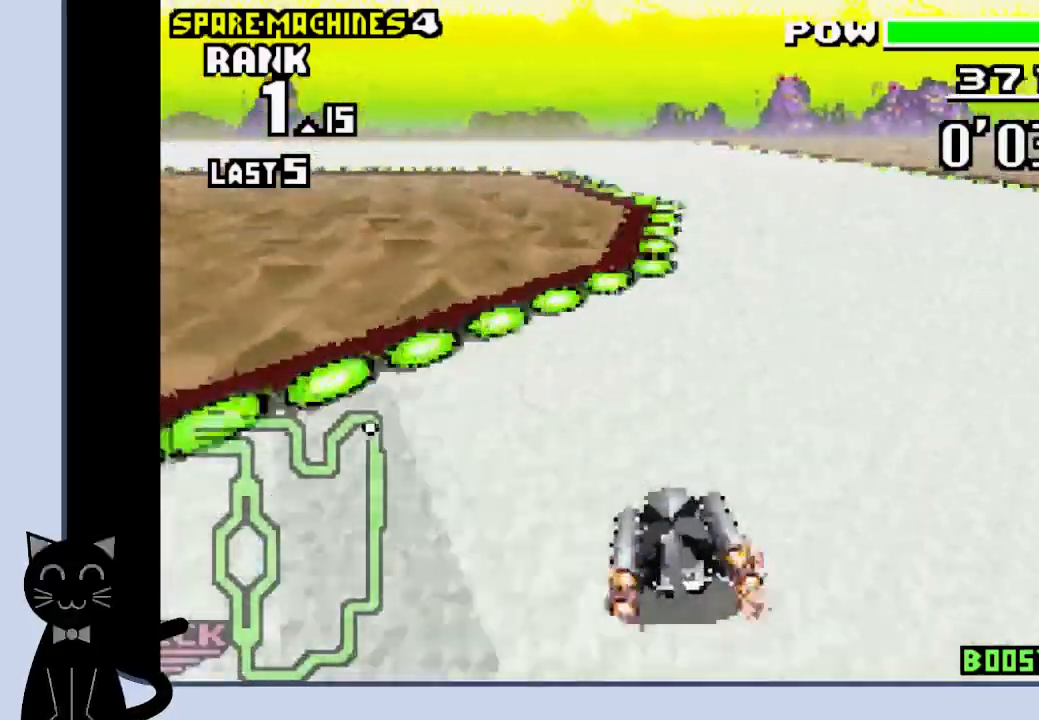
{"buttons": ["CROSS", "DPAD_LEFT"], "events": [[283, "CROSS", "up"], [317, "R1", "up"], [417, "CROSS", "down"]]}
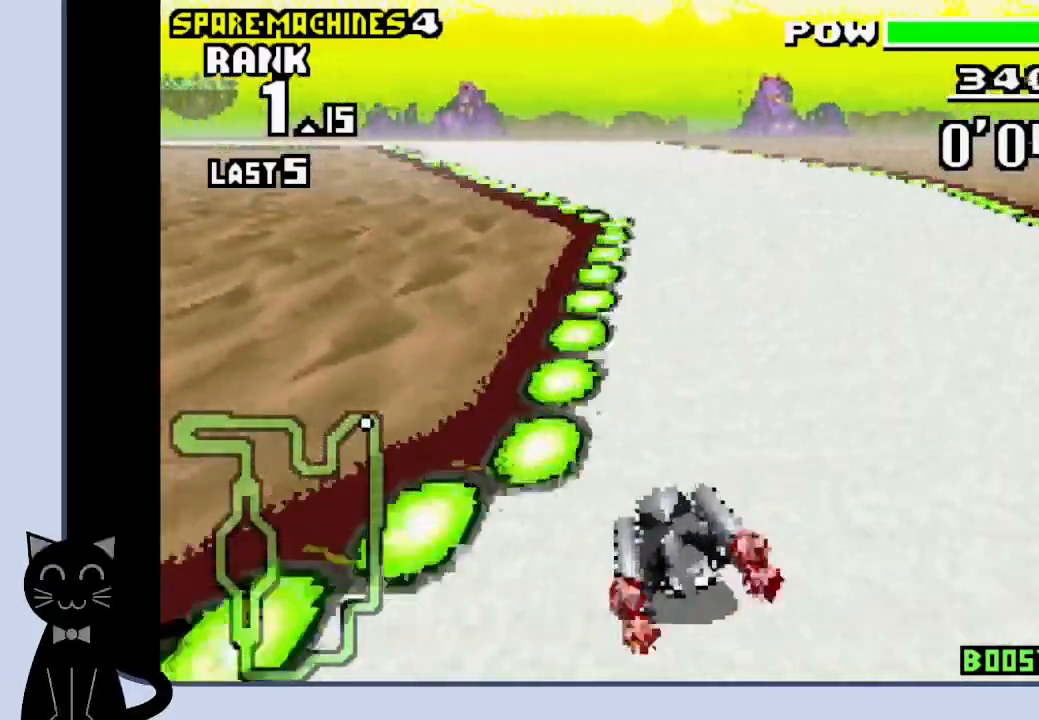
{"buttons": ["CROSS", "DPAD_LEFT"], "events": [[350, "CROSS", "up"], [483, "CROSS", "down"]]}
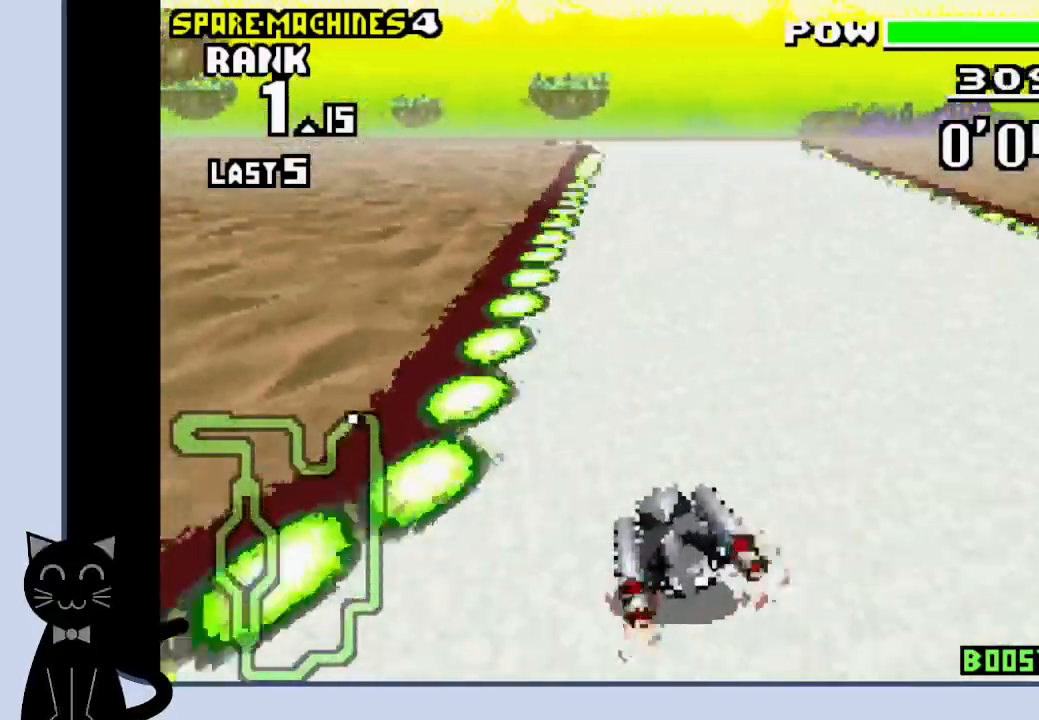
{"buttons": ["CROSS"], "events": [[50, "DPAD_LEFT", "up"]]}
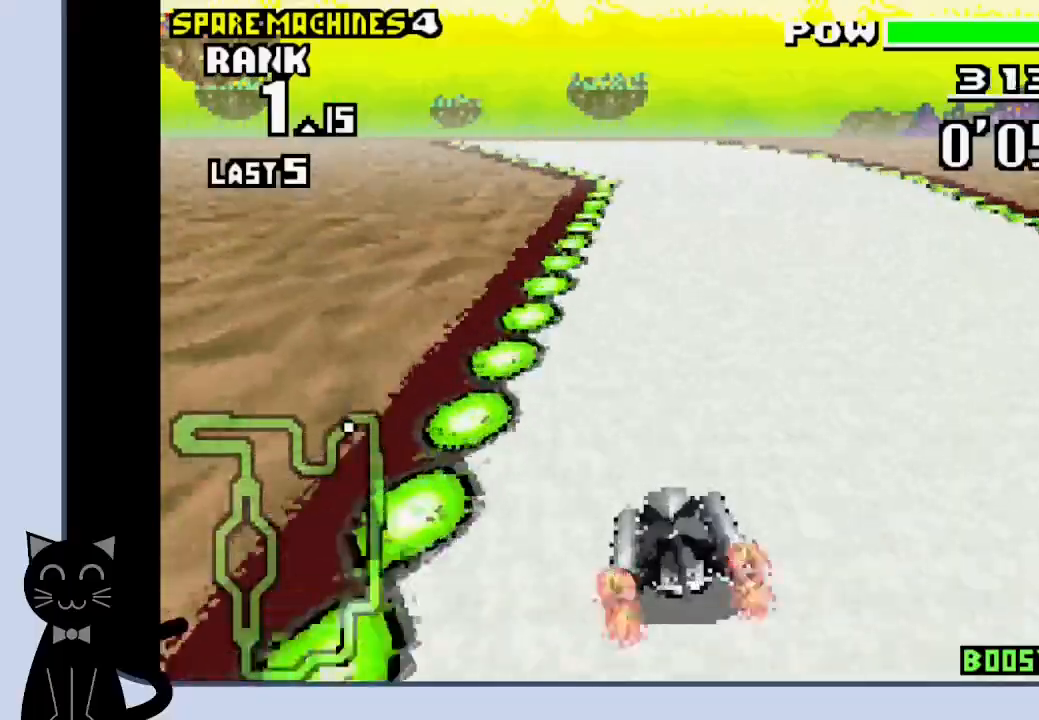
{"buttons": ["CROSS"], "events": []}
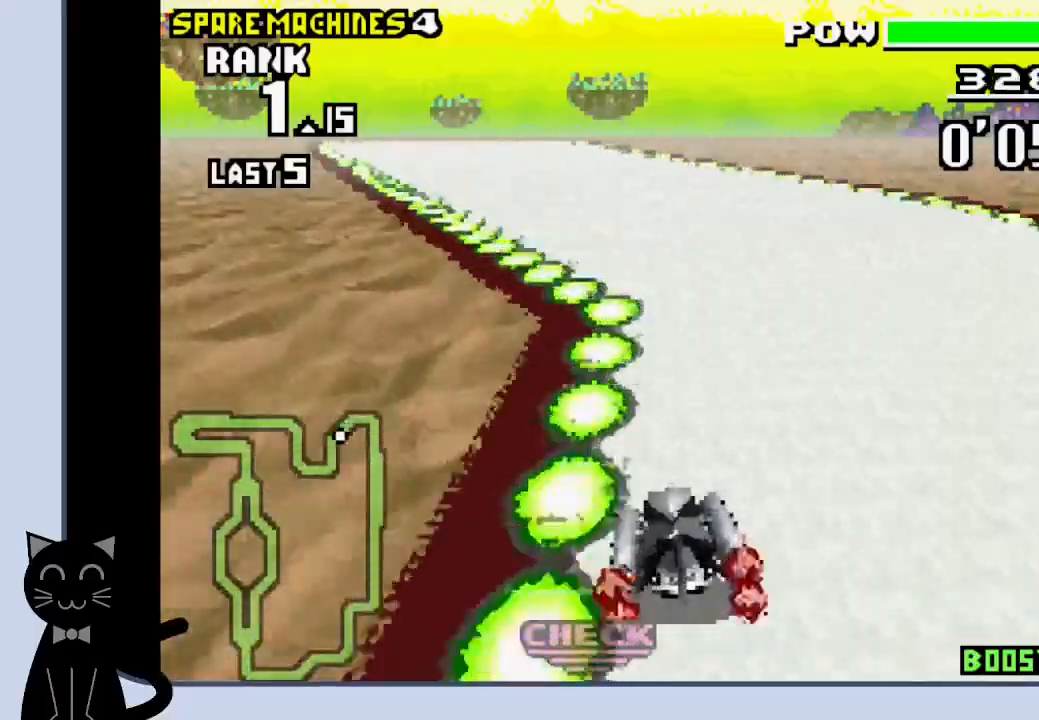
{"buttons": ["CROSS"], "events": [[267, "DPAD_LEFT", "down"], [417, "DPAD_LEFT", "up"]]}
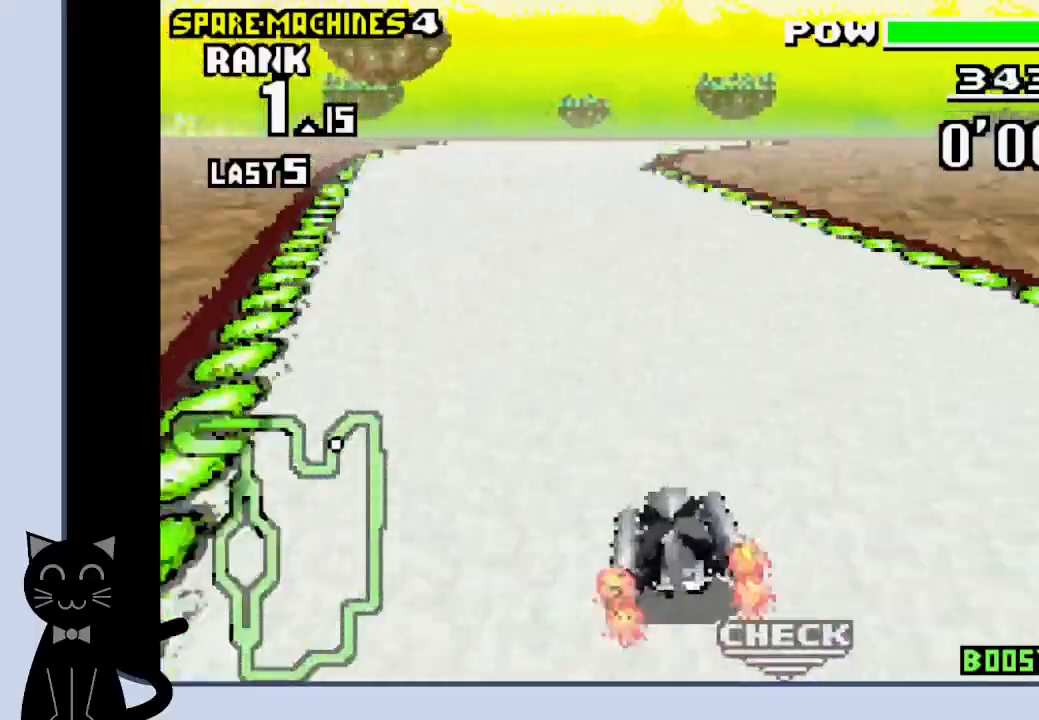
{"buttons": ["CROSS", "DPAD_RIGHT"], "events": [[367, "DPAD_RIGHT", "down"]]}
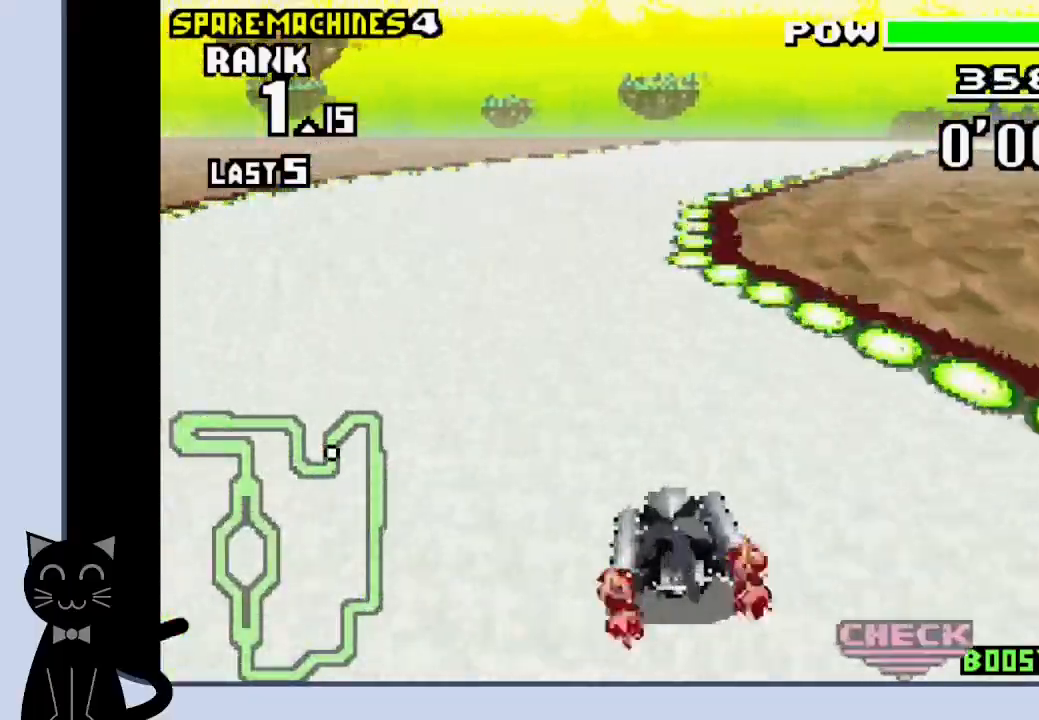
{"buttons": ["DPAD_RIGHT"], "events": [[200, "CROSS", "up"], [317, "CROSS", "down"], [417, "CROSS", "up"]]}
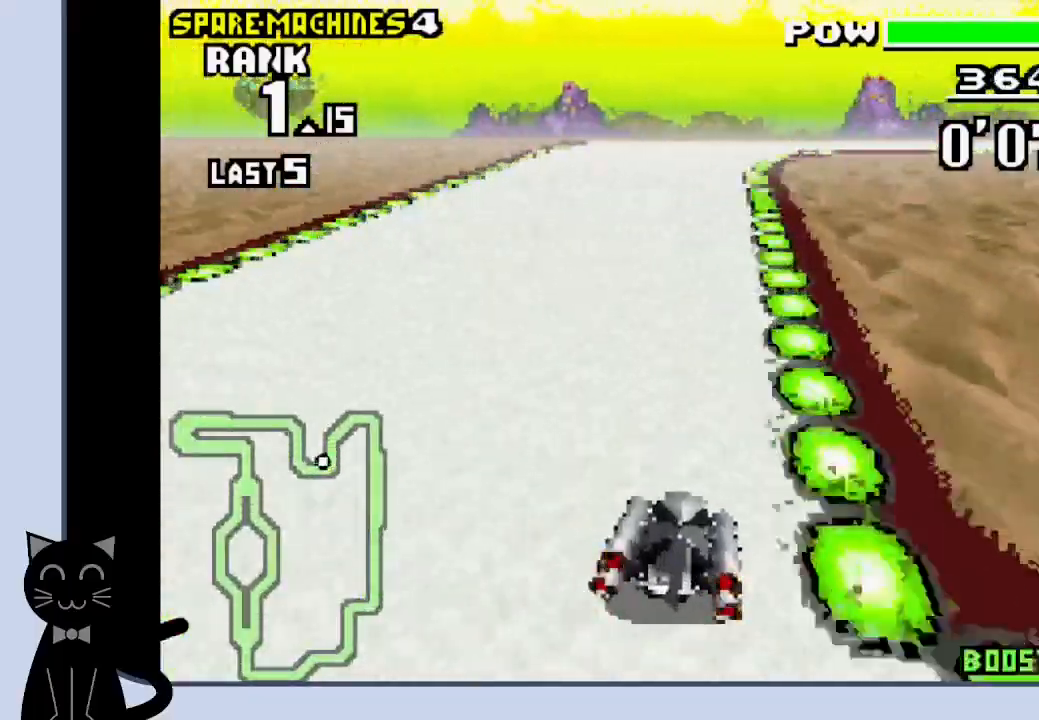
{"buttons": ["CROSS"], "events": [[17, "CROSS", "down"], [233, "DPAD_RIGHT", "up"]]}
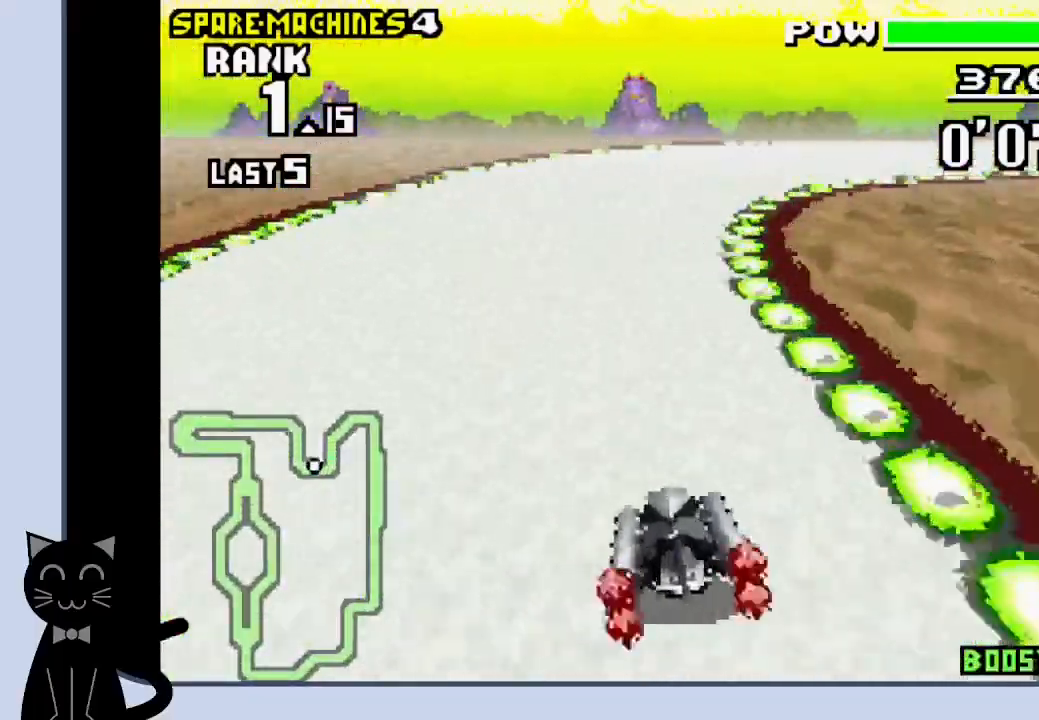
{"buttons": ["R1", "DPAD_RIGHT"], "events": [[67, "DPAD_RIGHT", "down"], [417, "CROSS", "up"], [417, "R1", "down"]]}
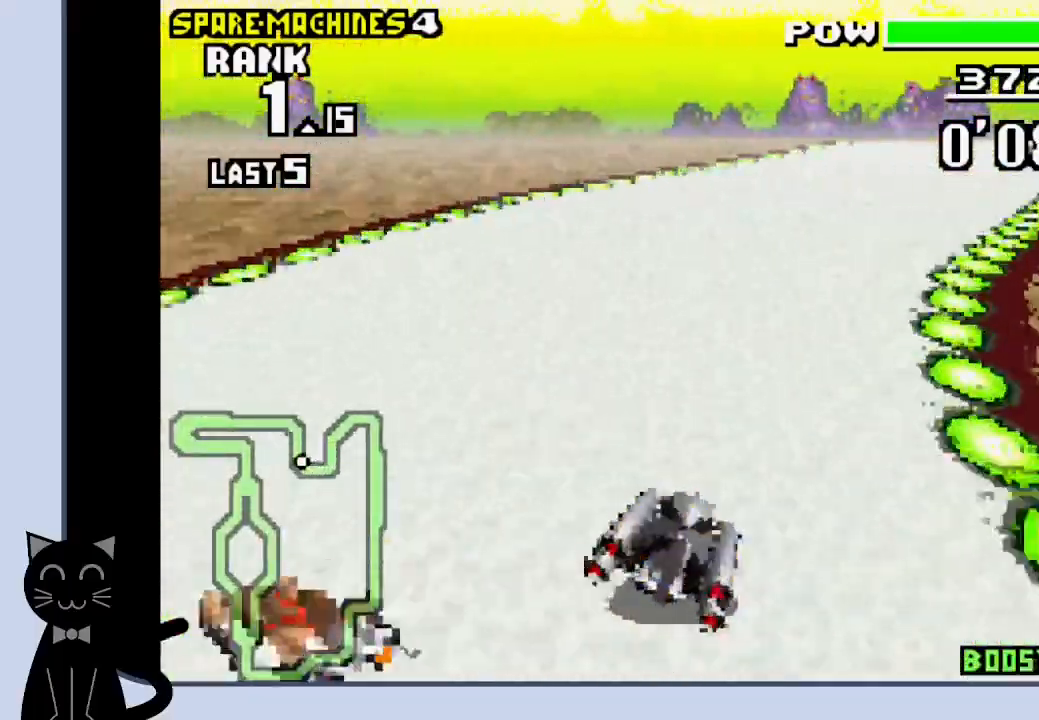
{"buttons": ["CROSS", "R1"], "events": [[67, "CROSS", "down"], [167, "CROSS", "up"], [267, "DPAD_RIGHT", "up"], [283, "CROSS", "down"]]}
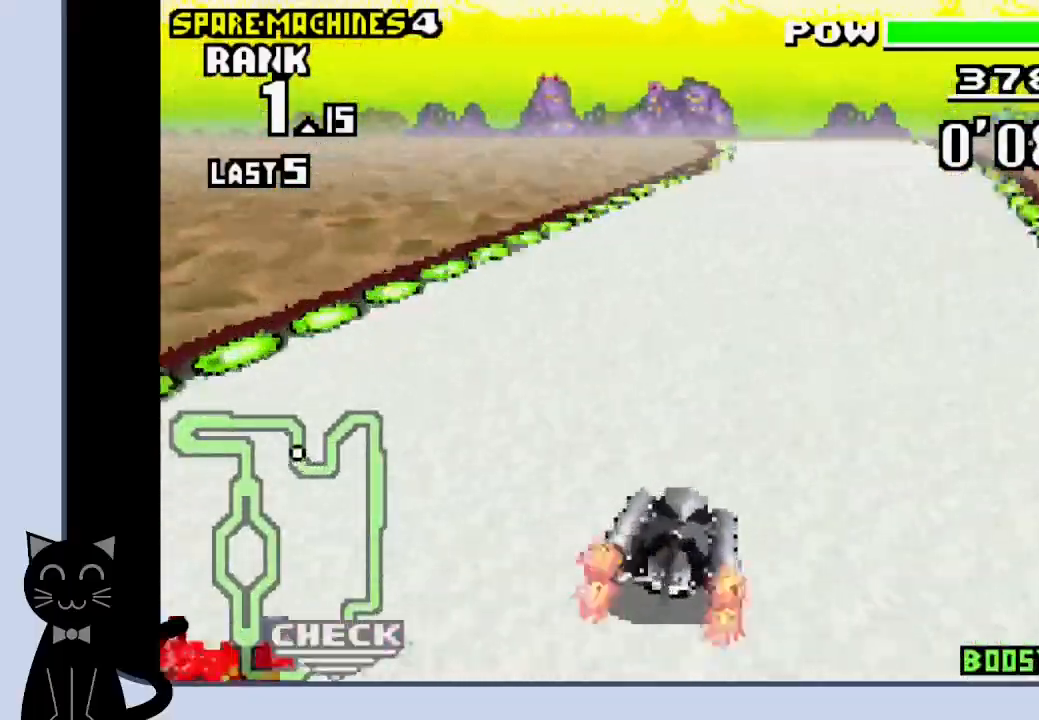
{"buttons": ["CROSS", "R1", "DPAD_LEFT"], "events": [[117, "DPAD_RIGHT", "down"], [217, "DPAD_RIGHT", "up"], [383, "DPAD_LEFT", "down"]]}
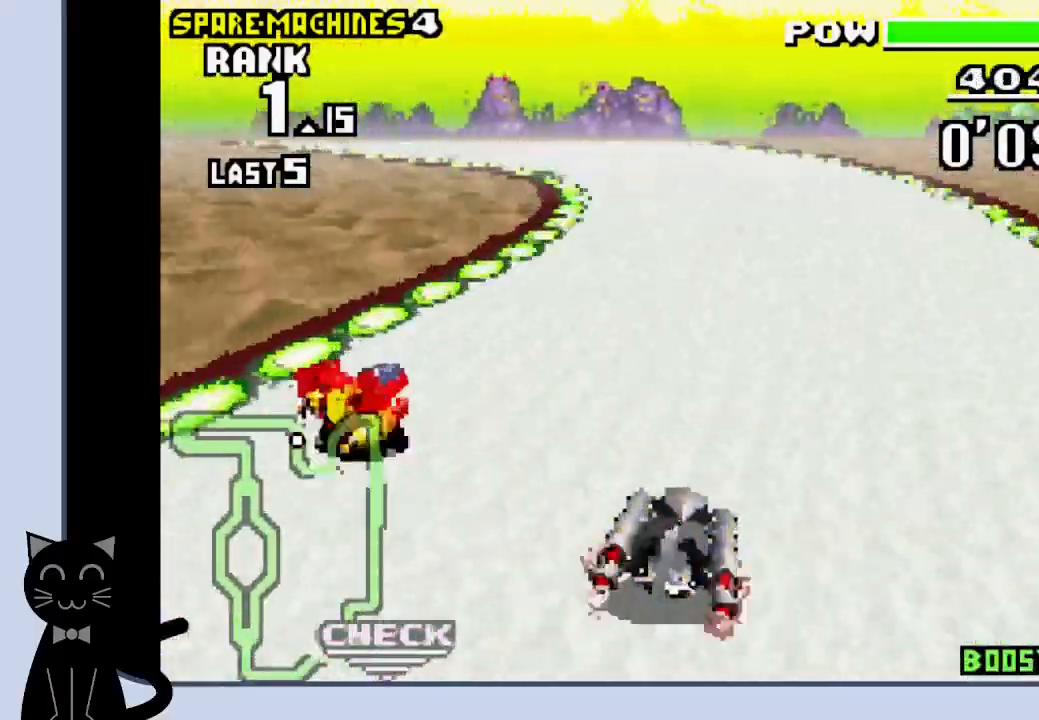
{"buttons": ["CROSS", "DPAD_LEFT"], "events": [[200, "CROSS", "up"], [233, "R1", "up"], [300, "CROSS", "down"], [383, "CROSS", "up"], [483, "CROSS", "down"]]}